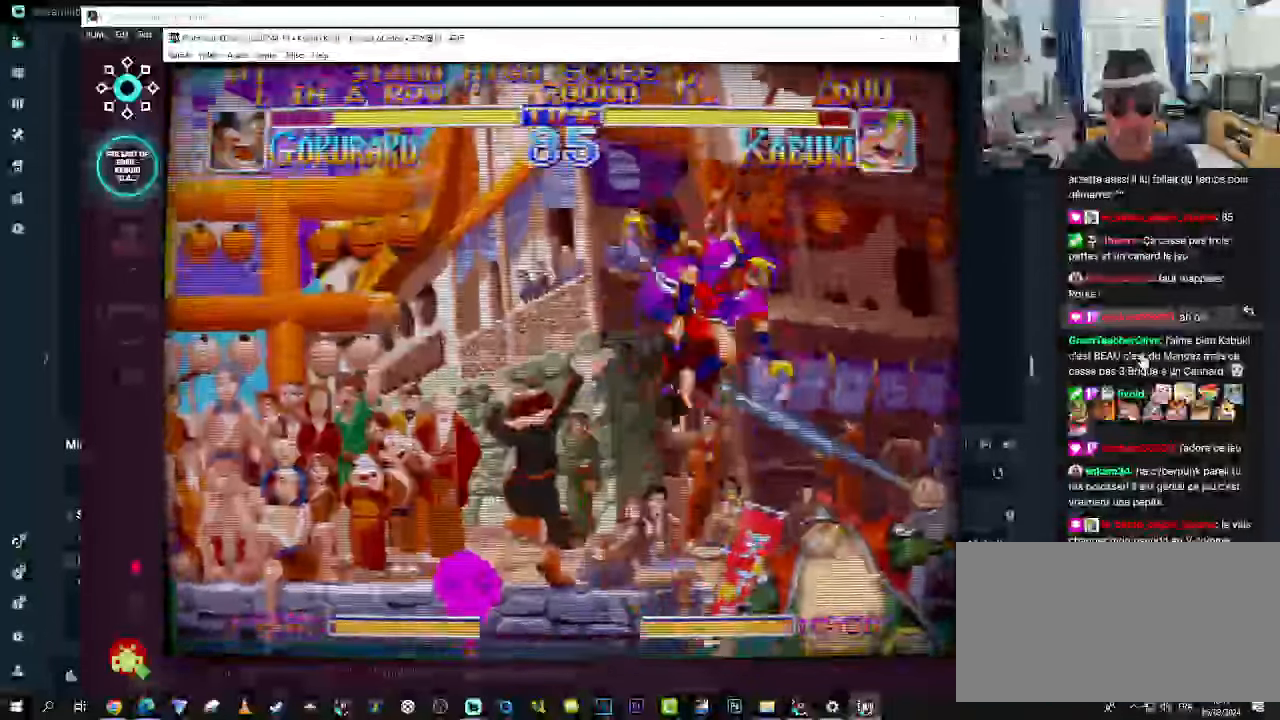
Gameplay with a controller (arcade stick); each line is a JSON object with the inputs held at the frame after it. "events" lists button and stick changes between this image and that frame as [ms after this image, input, new state], when the widget could be followed in between. Not read: L3 R3.
{"buttons": ["SQUARE"], "left_stick": "left", "events": [[166, "left_stick", "left"], [383, "SQUARE", "down"], [416, "SQUARE", "up"], [500, "SQUARE", "down"]]}
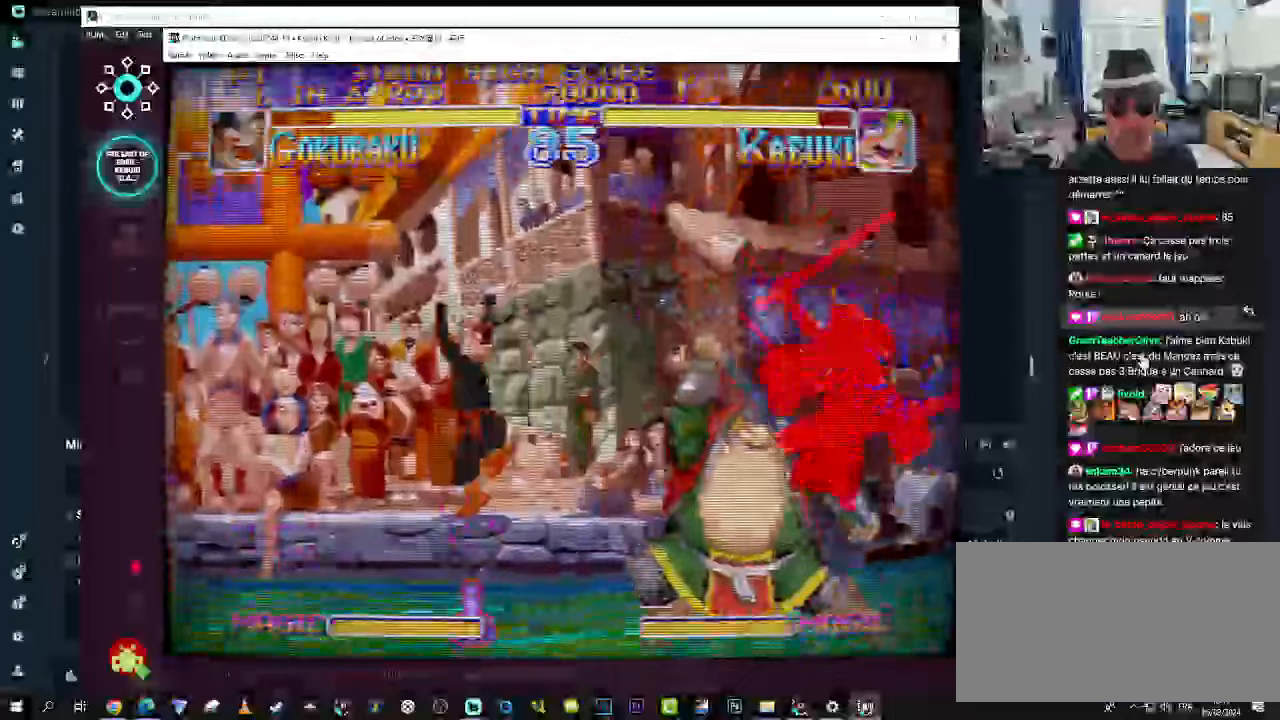
{"buttons": ["SQUARE"], "left_stick": "down-left", "events": [[133, "left_stick", "down-left"], [167, "SQUARE", "up"], [250, "SQUARE", "down"], [283, "SQUARE", "up"], [333, "SQUARE", "down"], [450, "SQUARE", "up"], [500, "SQUARE", "down"]]}
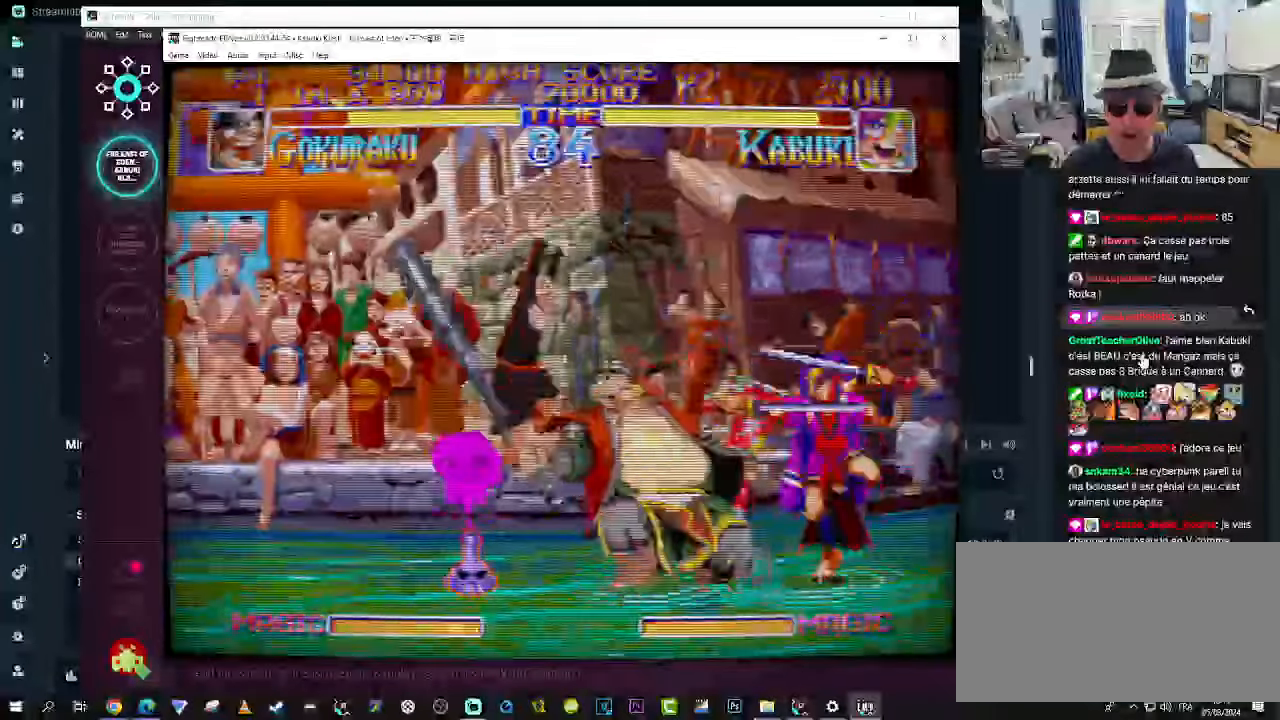
{"buttons": ["SQUARE"], "left_stick": "down-left", "events": [[83, "SQUARE", "up"], [133, "SQUARE", "down"], [200, "SQUARE", "up"], [250, "SQUARE", "down"], [317, "SQUARE", "up"], [367, "SQUARE", "down"], [450, "SQUARE", "up"], [500, "SQUARE", "down"]]}
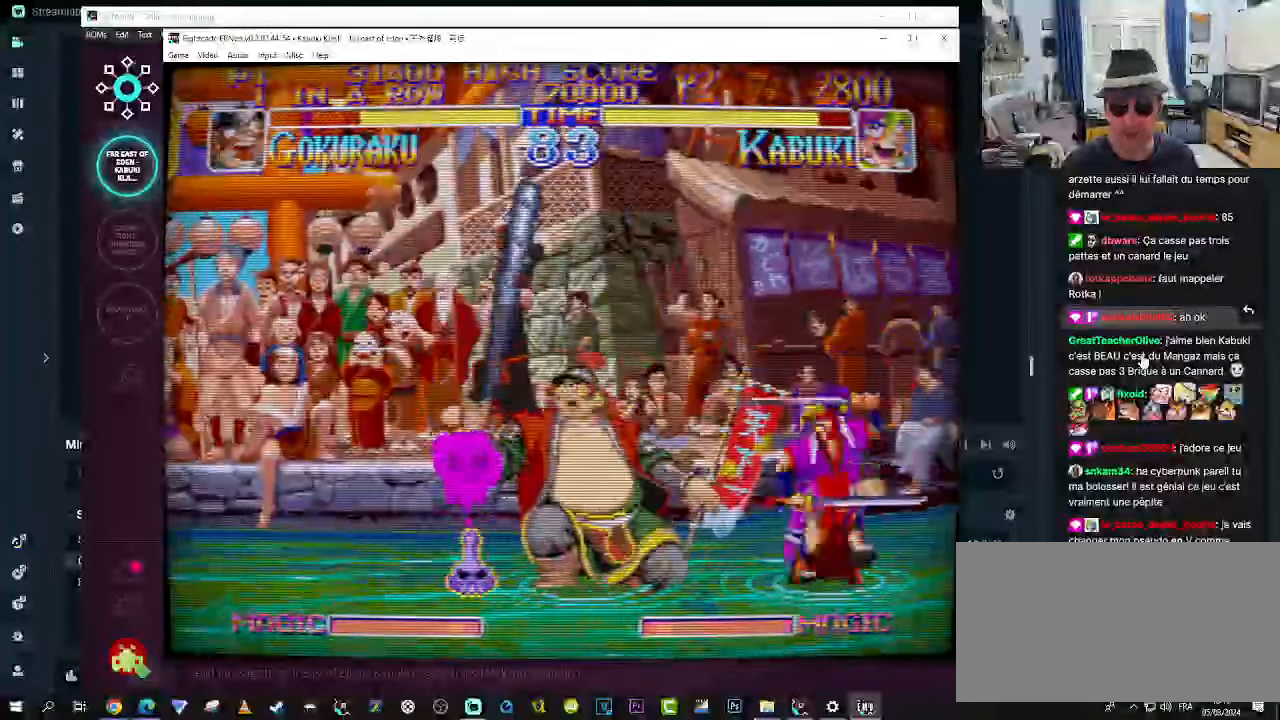
{"buttons": [], "left_stick": "down-left", "events": [[367, "SQUARE", "up"]]}
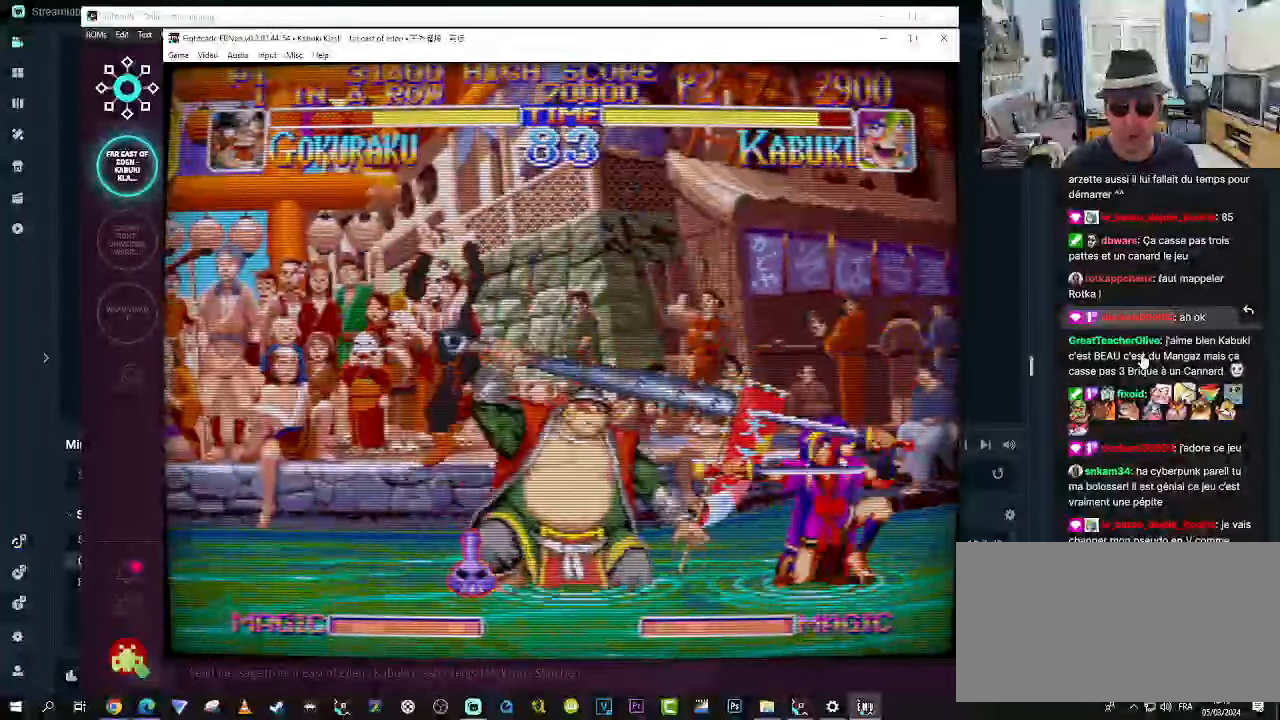
{"buttons": [], "left_stick": "up", "events": [[67, "left_stick", "up"], [150, "SQUARE", "down"], [233, "SQUARE", "up"], [283, "SQUARE", "down"], [350, "SQUARE", "up"], [400, "SQUARE", "down"], [467, "SQUARE", "up"]]}
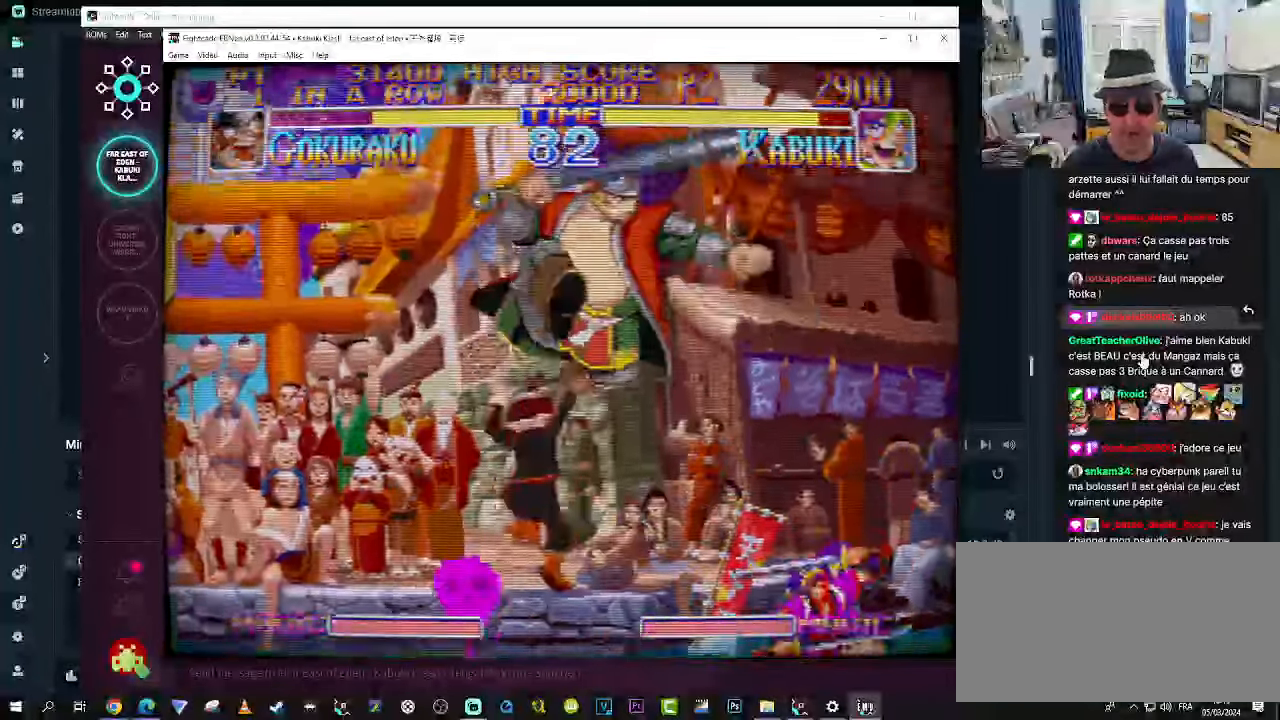
{"buttons": [], "left_stick": "left", "events": [[67, "SQUARE", "down"], [67, "left_stick", "center"], [100, "SQUARE", "up"], [267, "left_stick", "left"], [433, "SQUARE", "down"], [467, "SQUARE", "up"]]}
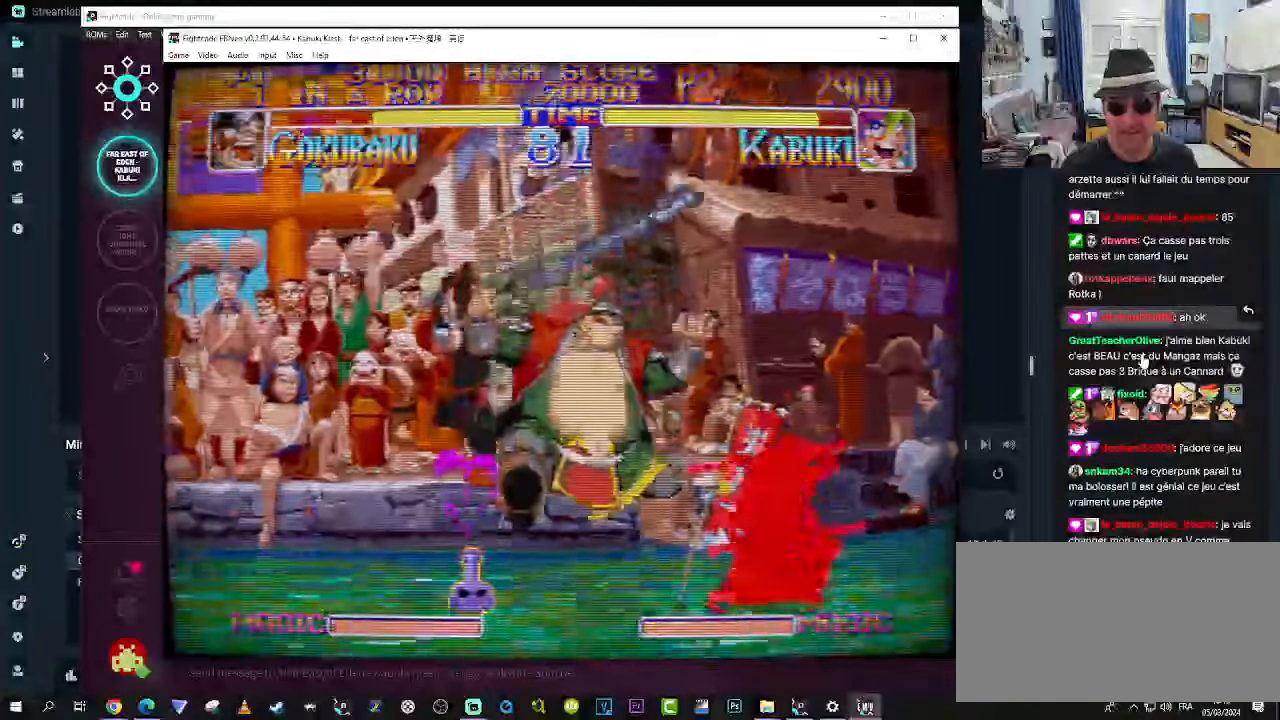
{"buttons": [], "left_stick": "down-left", "events": [[50, "SQUARE", "down"], [217, "SQUARE", "up"], [267, "SQUARE", "down"], [333, "SQUARE", "up"], [433, "SQUARE", "down"], [433, "left_stick", "down-left"], [467, "SQUARE", "up"]]}
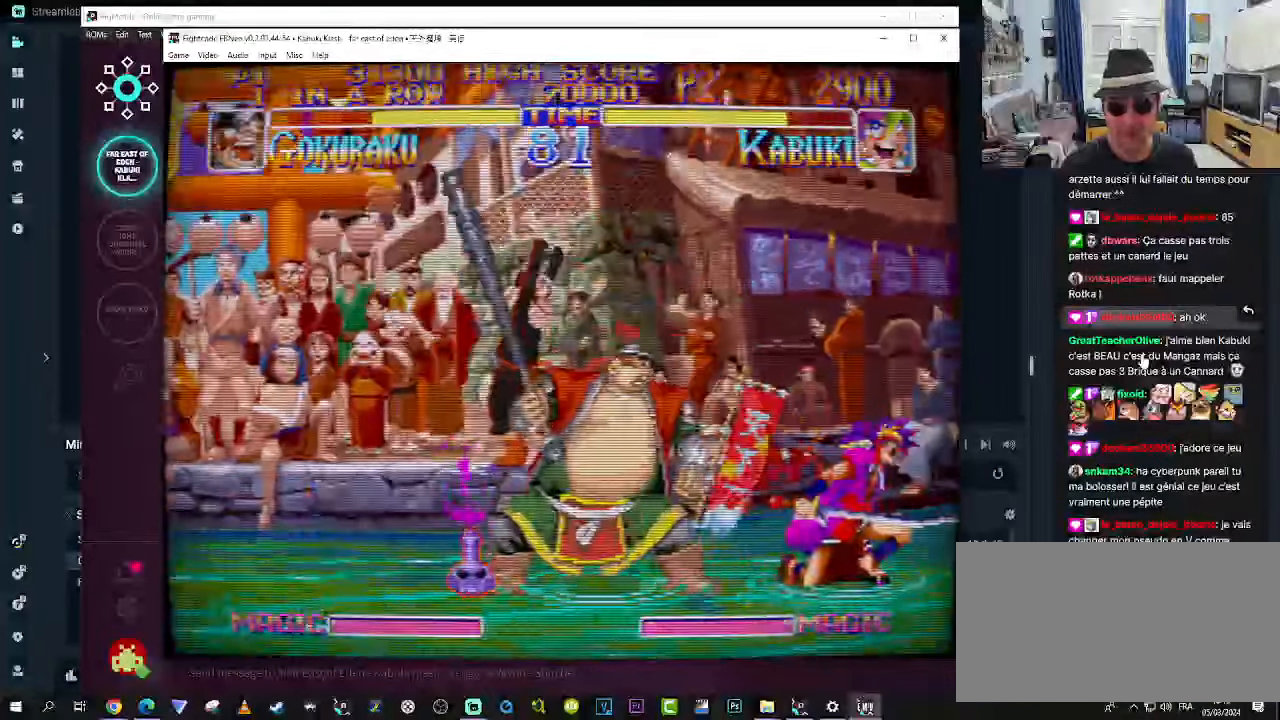
{"buttons": [], "left_stick": "down-left", "events": [[50, "SQUARE", "down"], [83, "SQUARE", "up"], [183, "SQUARE", "down"], [217, "SQUARE", "up"], [300, "SQUARE", "down"], [333, "SQUARE", "up"], [417, "SQUARE", "down"], [467, "SQUARE", "up"]]}
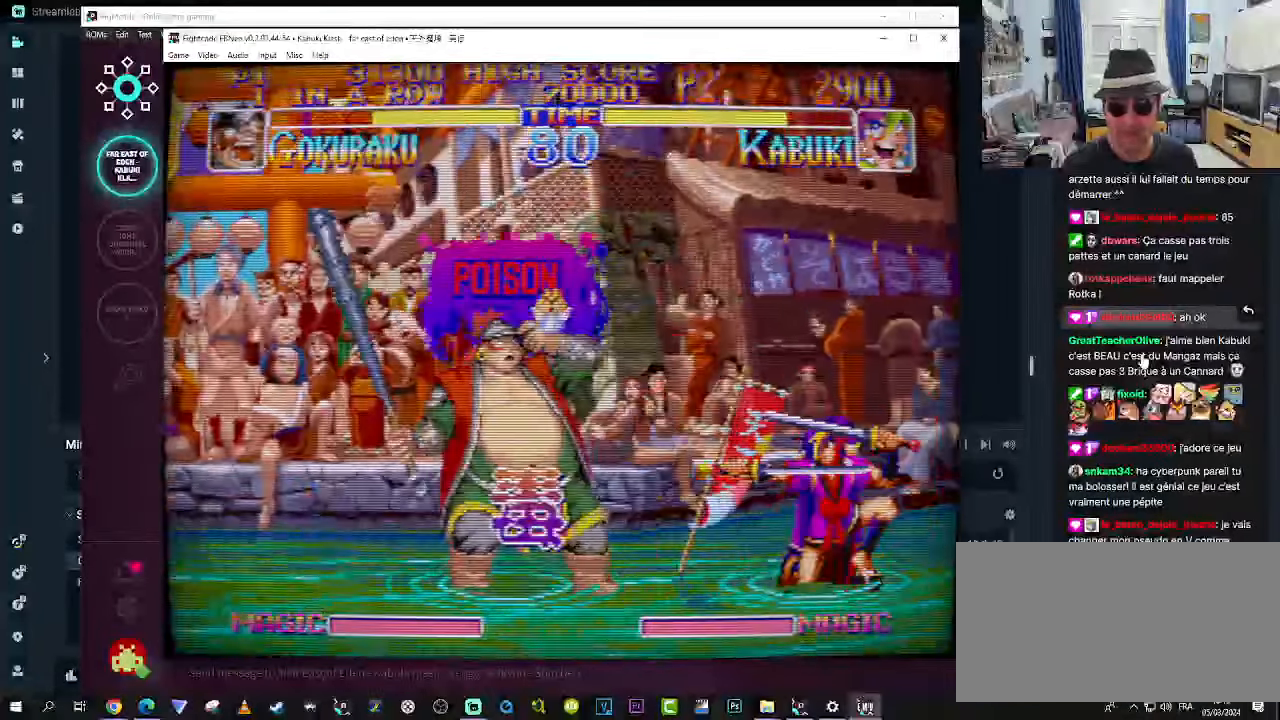
{"buttons": [], "left_stick": "down-left", "events": [[50, "SQUARE", "down"], [133, "SQUARE", "up"], [167, "SQUARE", "down"], [250, "SQUARE", "up"], [300, "SQUARE", "down"], [367, "SQUARE", "up"], [417, "SQUARE", "down"], [500, "SQUARE", "up"]]}
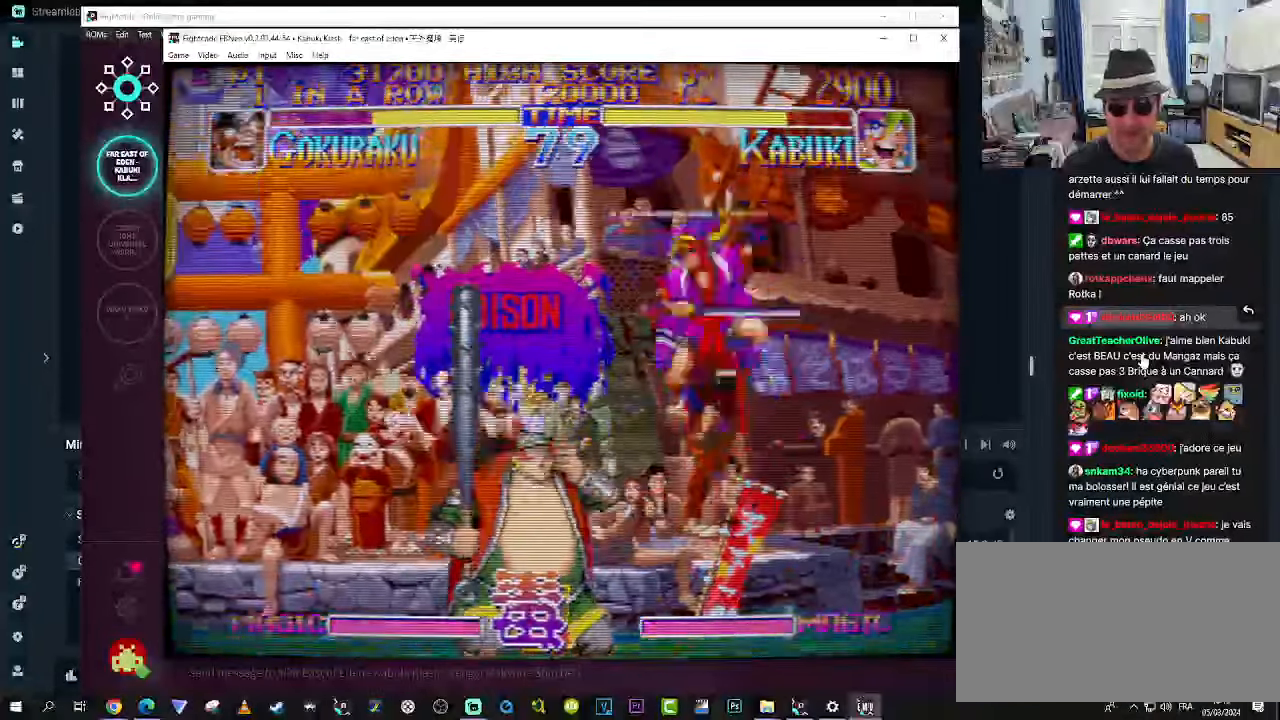
{"buttons": ["SQUARE"], "left_stick": "down-right", "events": [[83, "SQUARE", "down"], [117, "SQUARE", "up"], [283, "left_stick", "down-right"], [333, "left_stick", "right"], [483, "SQUARE", "down"], [483, "left_stick", "down-right"]]}
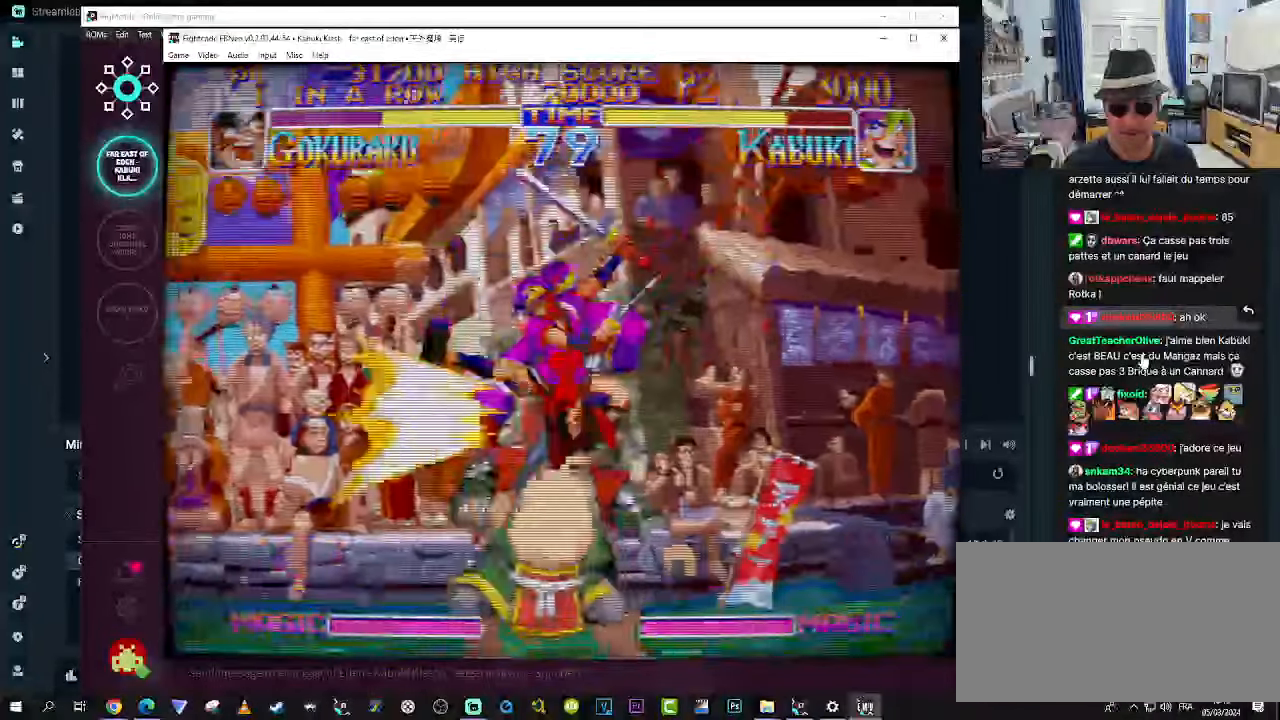
{"buttons": [], "left_stick": "down-left", "events": [[67, "SQUARE", "up"], [117, "SQUARE", "down"], [450, "SQUARE", "up"], [483, "left_stick", "down-left"]]}